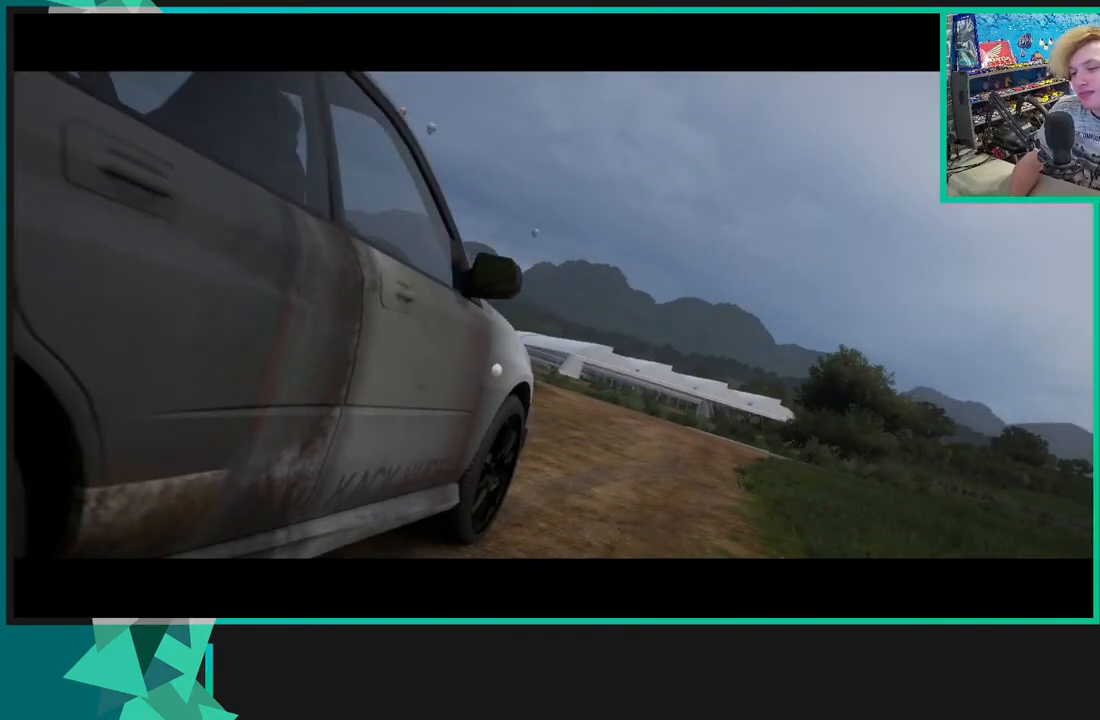
Gameplay with a controller (Xbox layout); each line is a JSON object with the inputs held at the frame after it. "events" lists button and stick changes between this image and that frame as [ms after this image, input, new state], when the widget could be followed in between. Not read: L3.
{"buttons": [], "left_stick": "center", "right_stick": "up-left", "events": [[350, "right_stick", "up-left"]]}
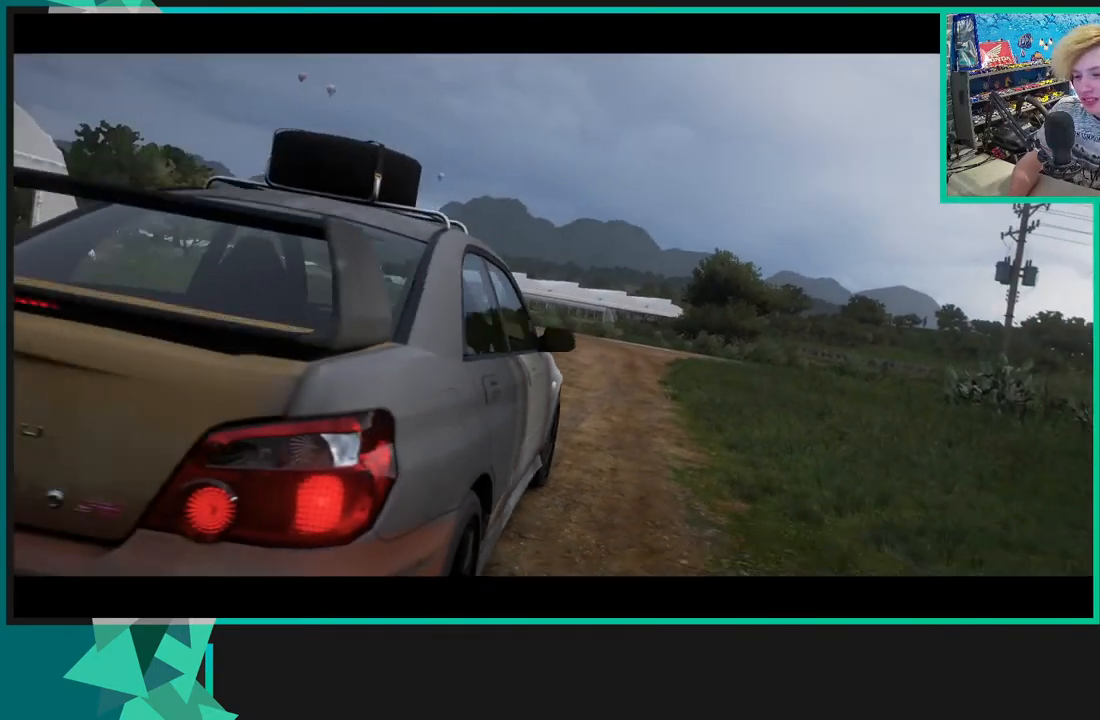
{"buttons": [], "left_stick": "center", "right_stick": "up-left", "events": []}
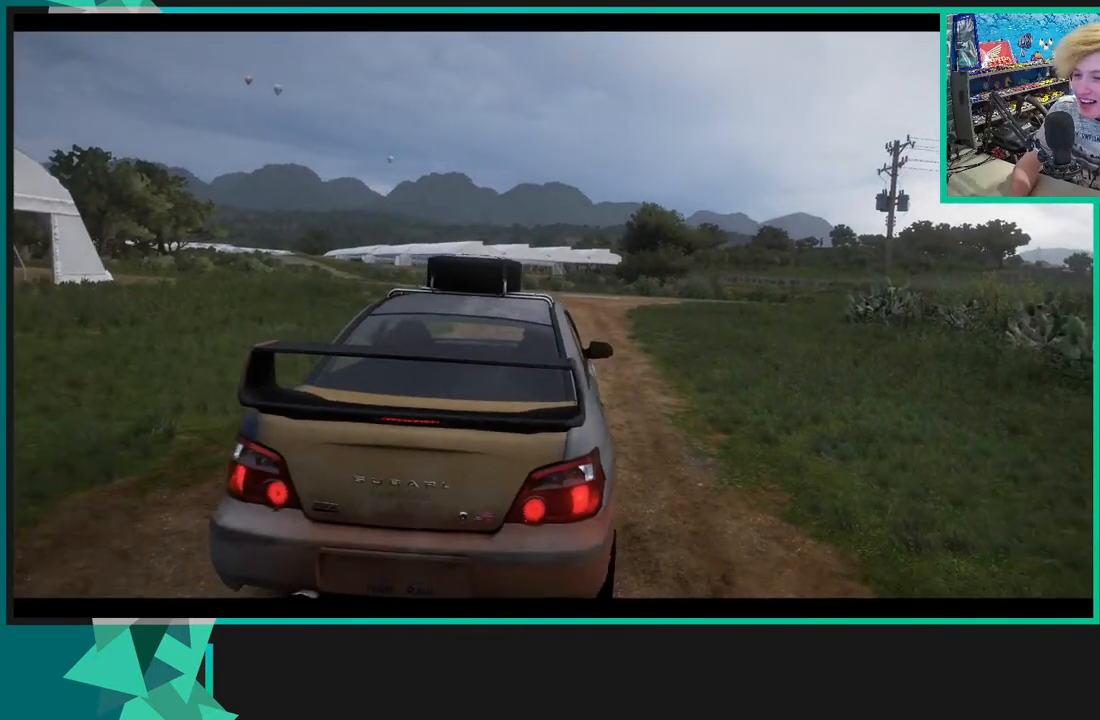
{"buttons": [], "left_stick": "center", "right_stick": "left", "events": [[133, "right_stick", "left"]]}
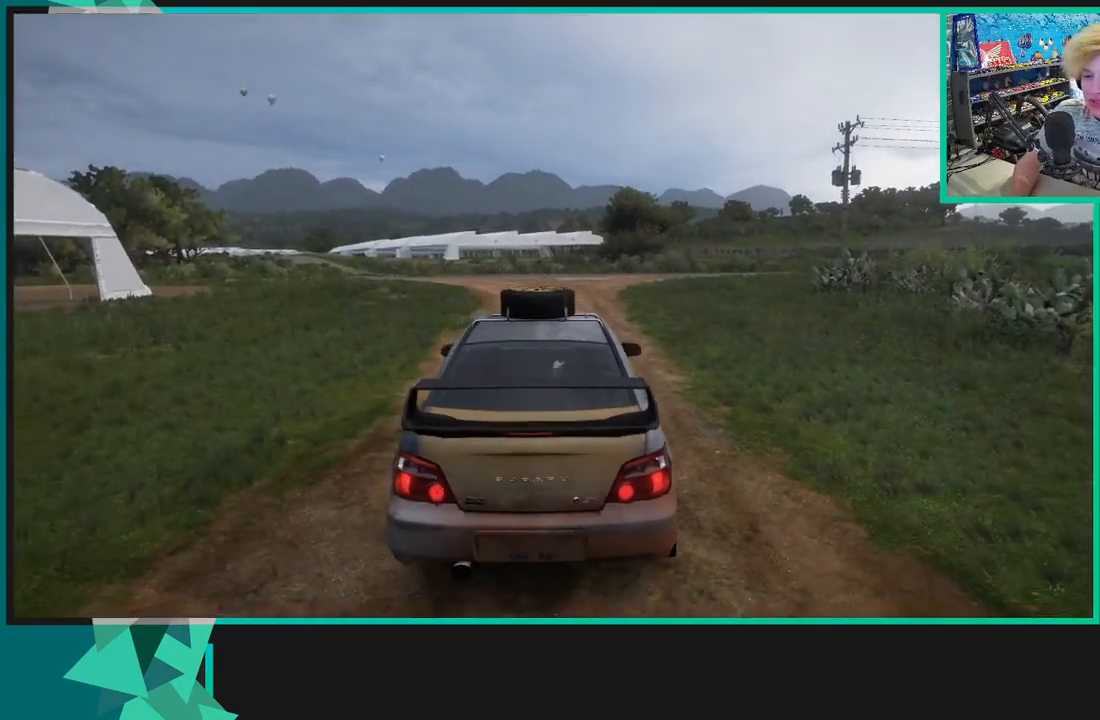
{"buttons": [], "left_stick": "down-left", "right_stick": "left", "events": [[367, "left_stick", "down-left"]]}
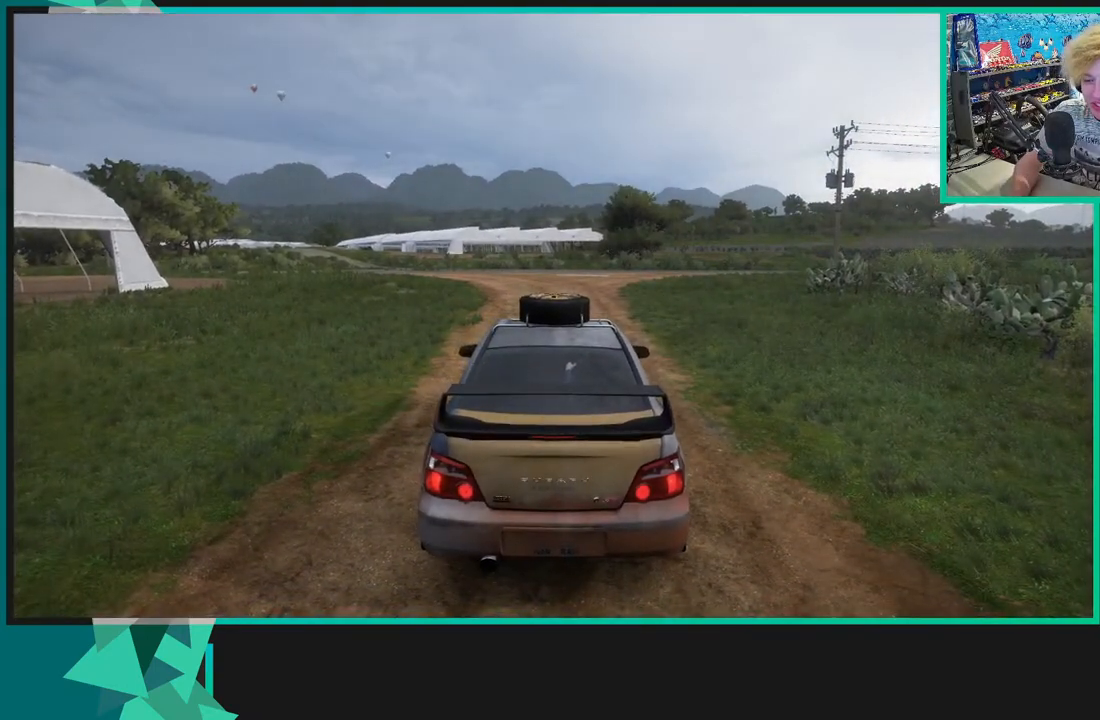
{"buttons": [], "left_stick": "down-left", "right_stick": "left", "events": []}
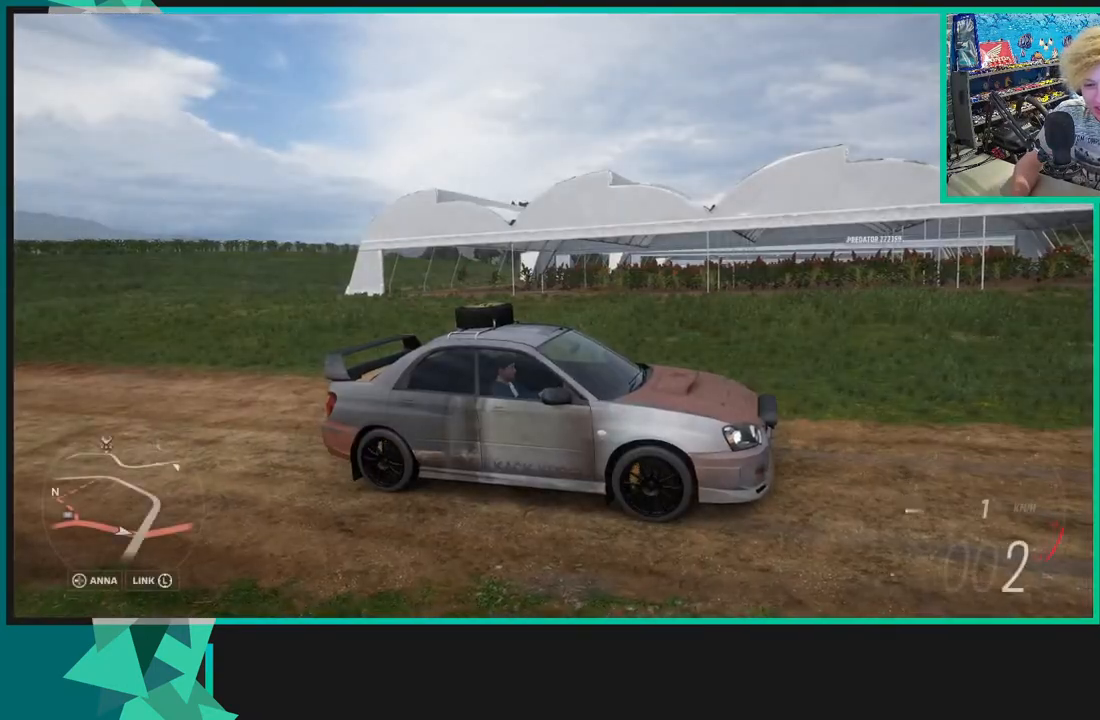
{"buttons": ["R2"], "left_stick": "down-left", "right_stick": "up-left", "events": [[50, "R2", "down"], [383, "right_stick", "up-left"]]}
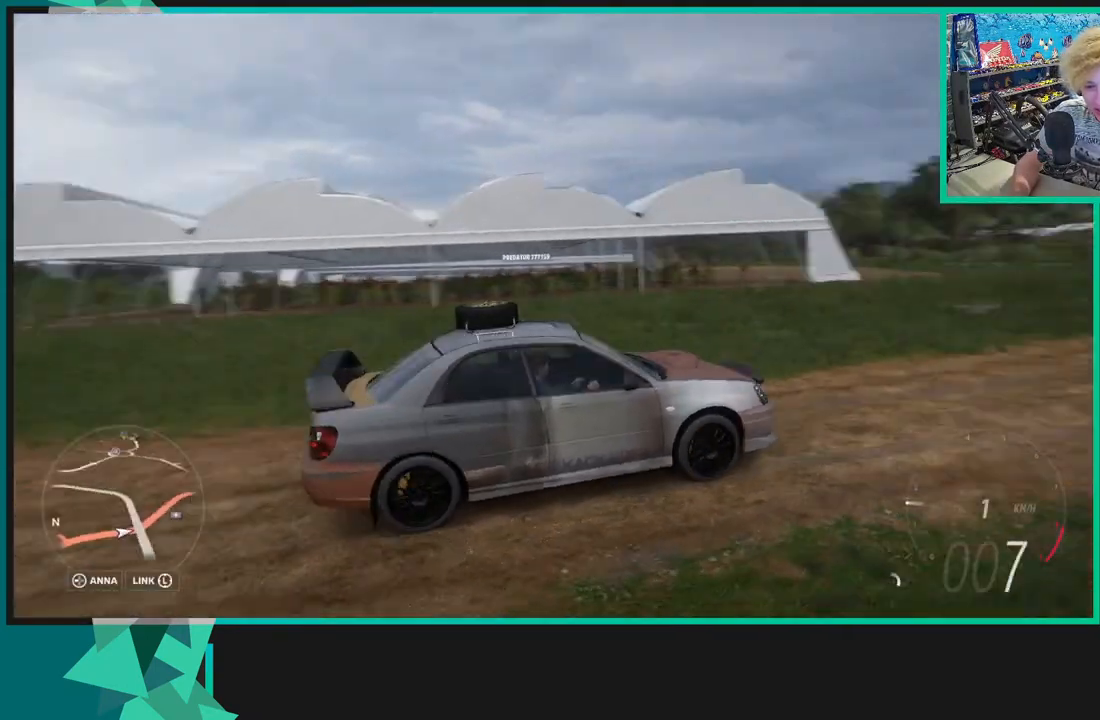
{"buttons": ["R2"], "left_stick": "down-left", "right_stick": "up-left", "events": []}
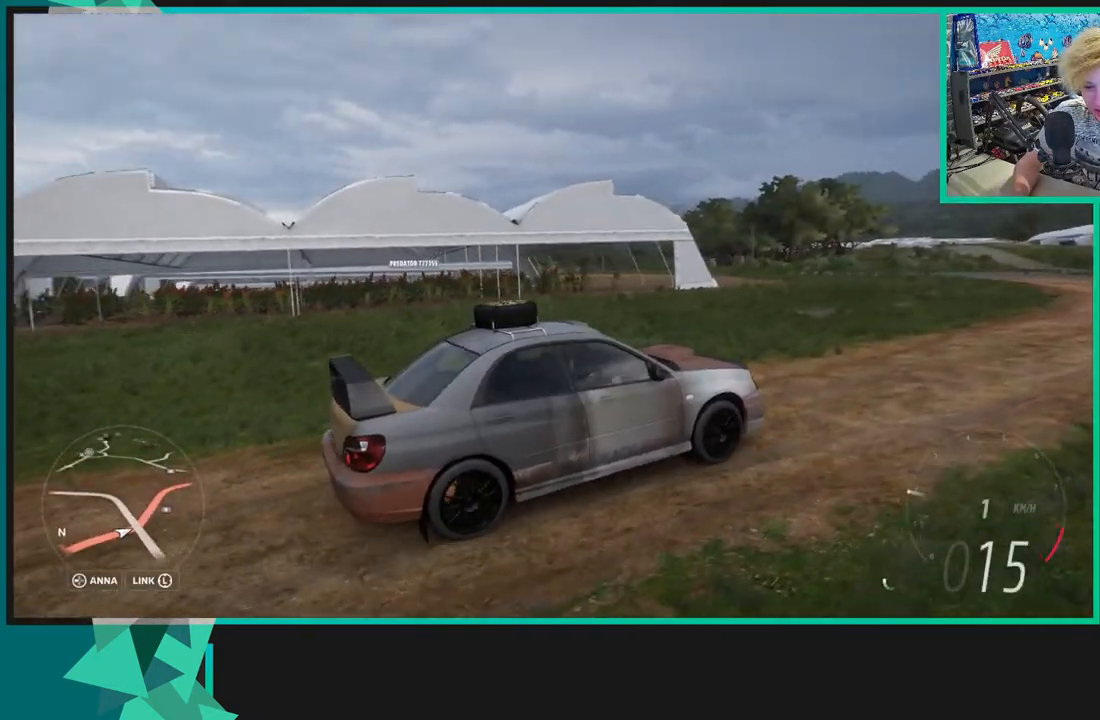
{"buttons": ["R2"], "left_stick": "down-left", "right_stick": "up-right", "events": [[100, "right_stick", "up"], [317, "right_stick", "up-right"]]}
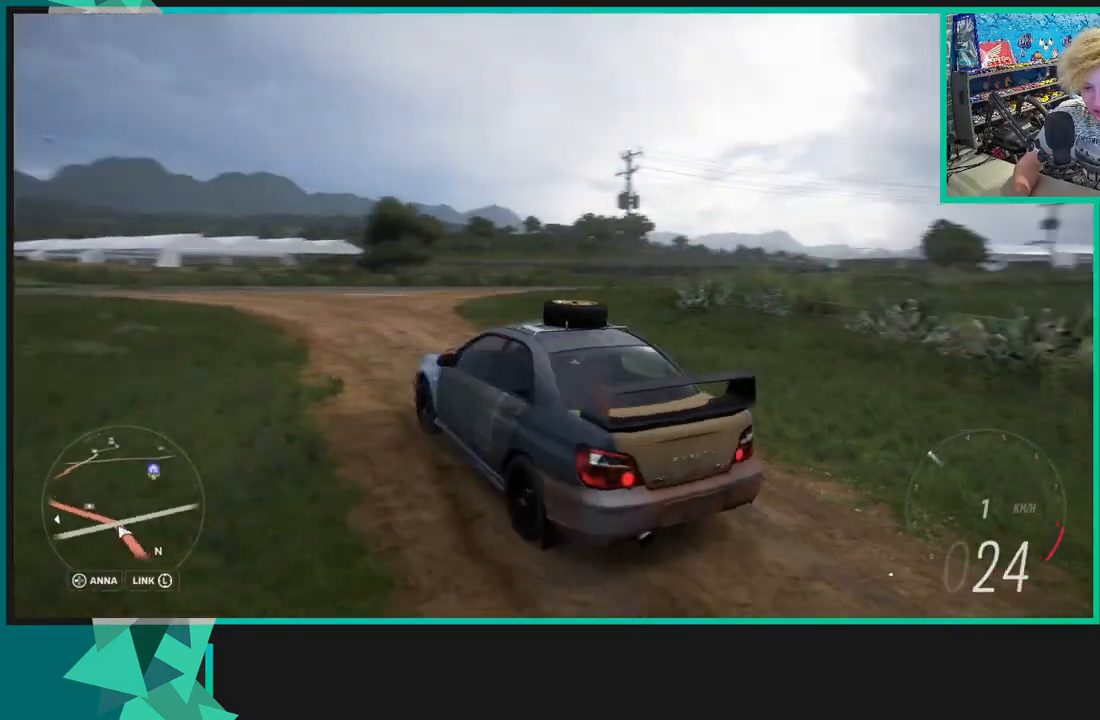
{"buttons": ["R2"], "left_stick": "center", "right_stick": "right", "events": [[50, "left_stick", "center"], [467, "right_stick", "right"]]}
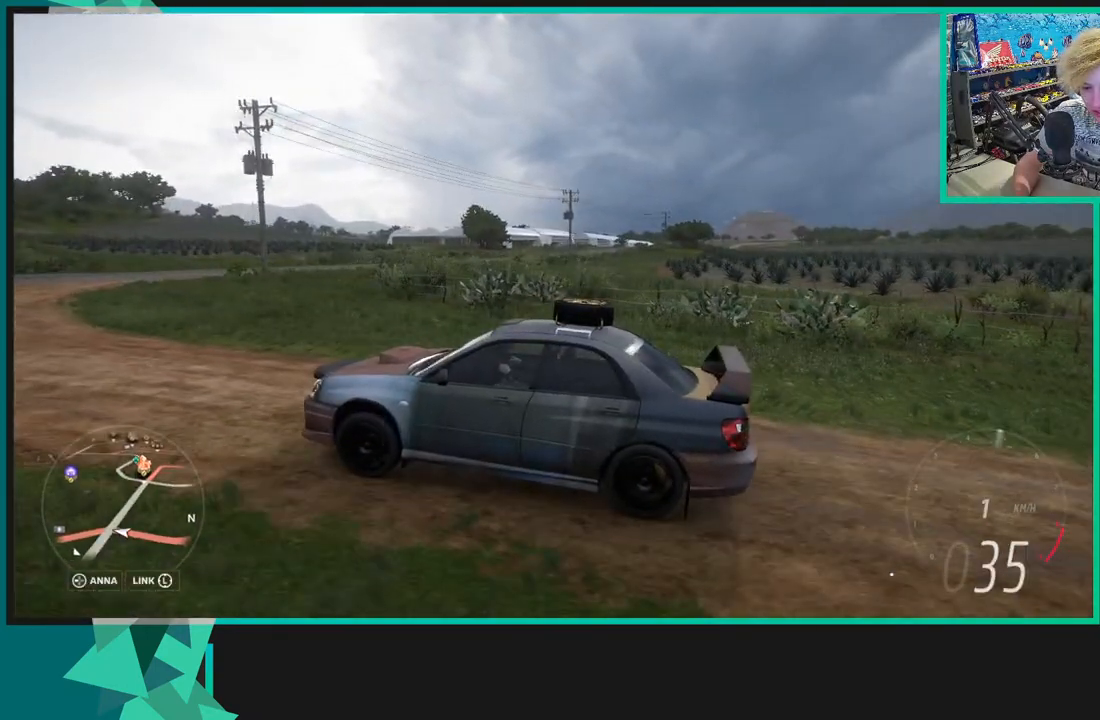
{"buttons": ["R2"], "left_stick": "left", "right_stick": "right", "events": [[450, "left_stick", "left"]]}
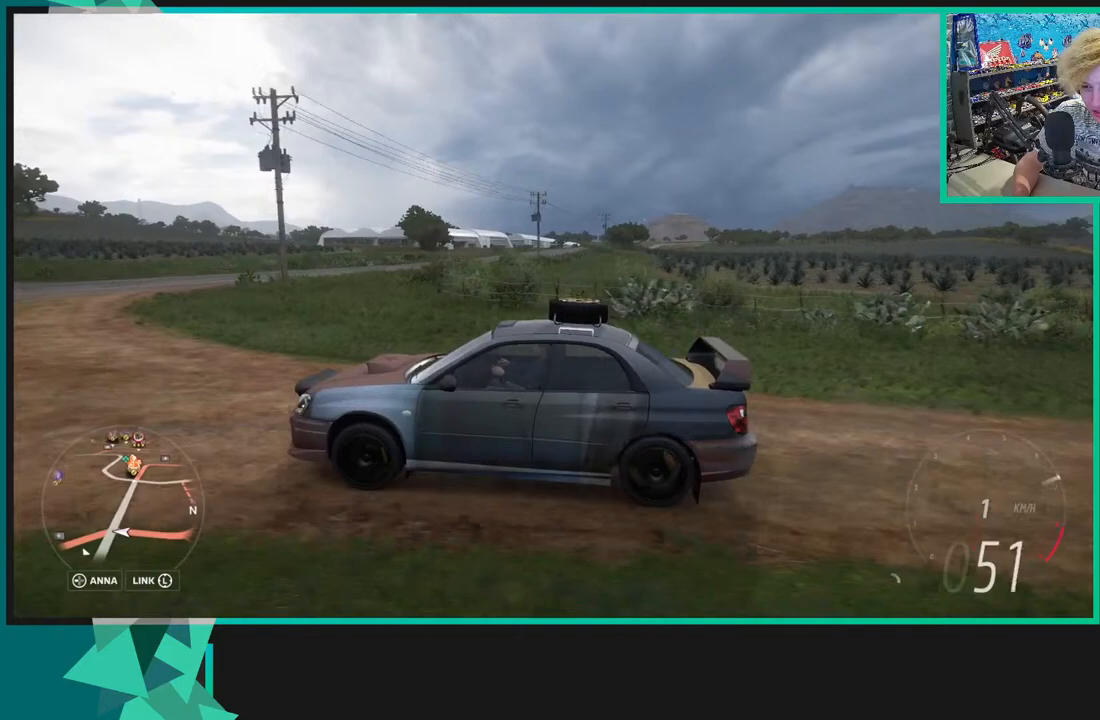
{"buttons": [], "left_stick": "left", "right_stick": "right", "events": [[83, "right_stick", "up"], [367, "R2", "up"], [367, "right_stick", "right"]]}
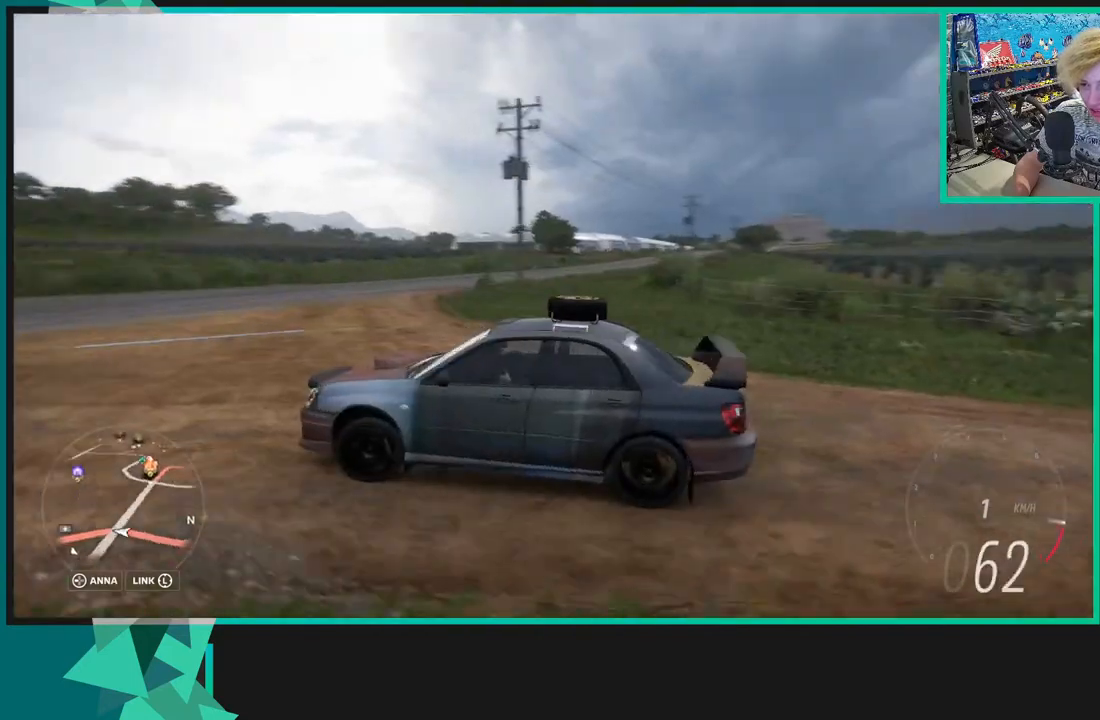
{"buttons": [], "left_stick": "left", "right_stick": "down-right", "events": [[433, "right_stick", "down-right"]]}
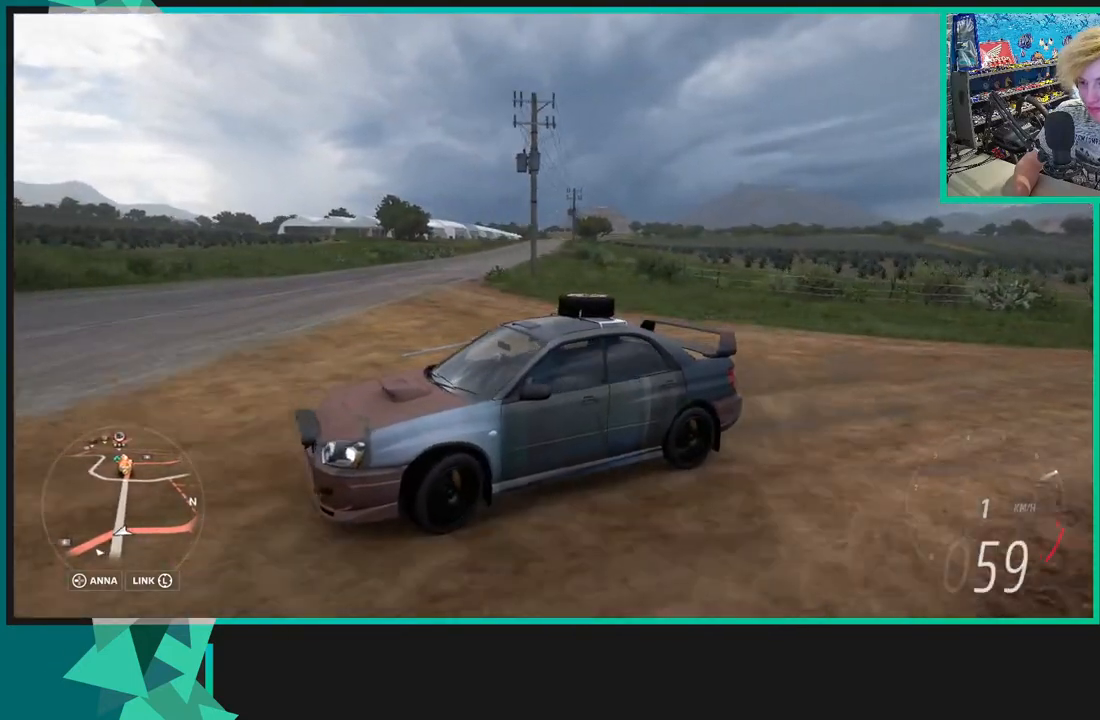
{"buttons": [], "left_stick": "left", "right_stick": "down-left", "events": [[183, "right_stick", "down-left"]]}
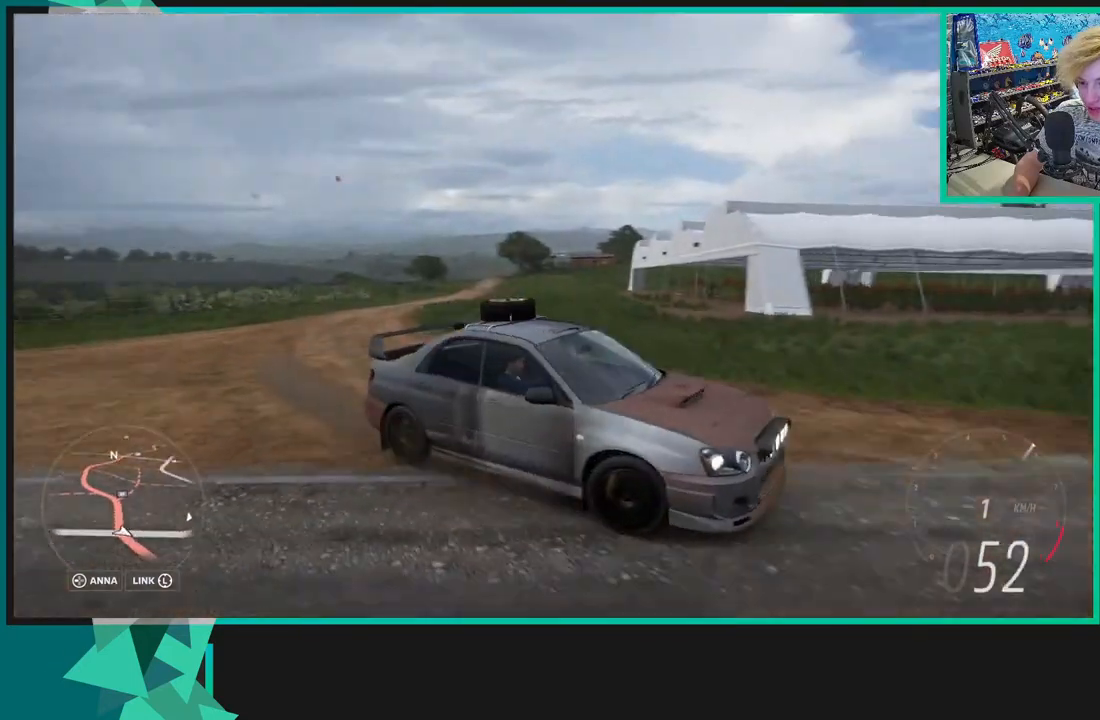
{"buttons": [], "left_stick": "center", "right_stick": "up-left", "events": [[133, "right_stick", "up-left"], [183, "left_stick", "right"], [483, "left_stick", "center"]]}
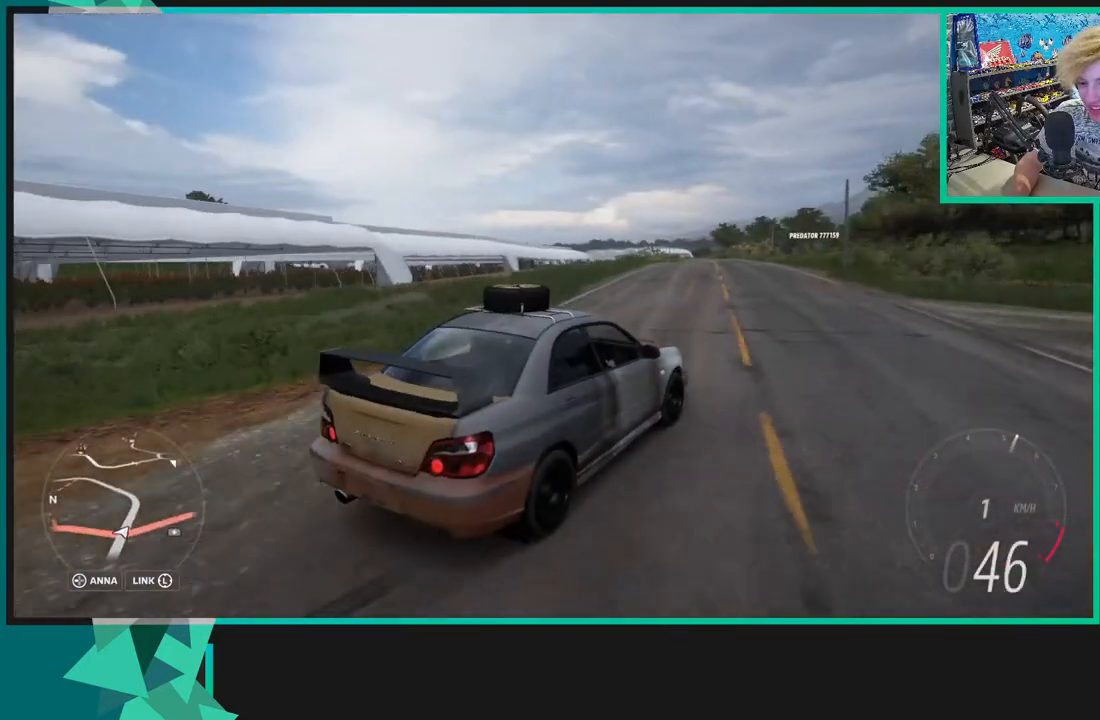
{"buttons": ["R3"], "left_stick": "left", "right_stick": "left", "events": [[17, "R3", "down"], [200, "left_stick", "left"], [233, "right_stick", "left"]]}
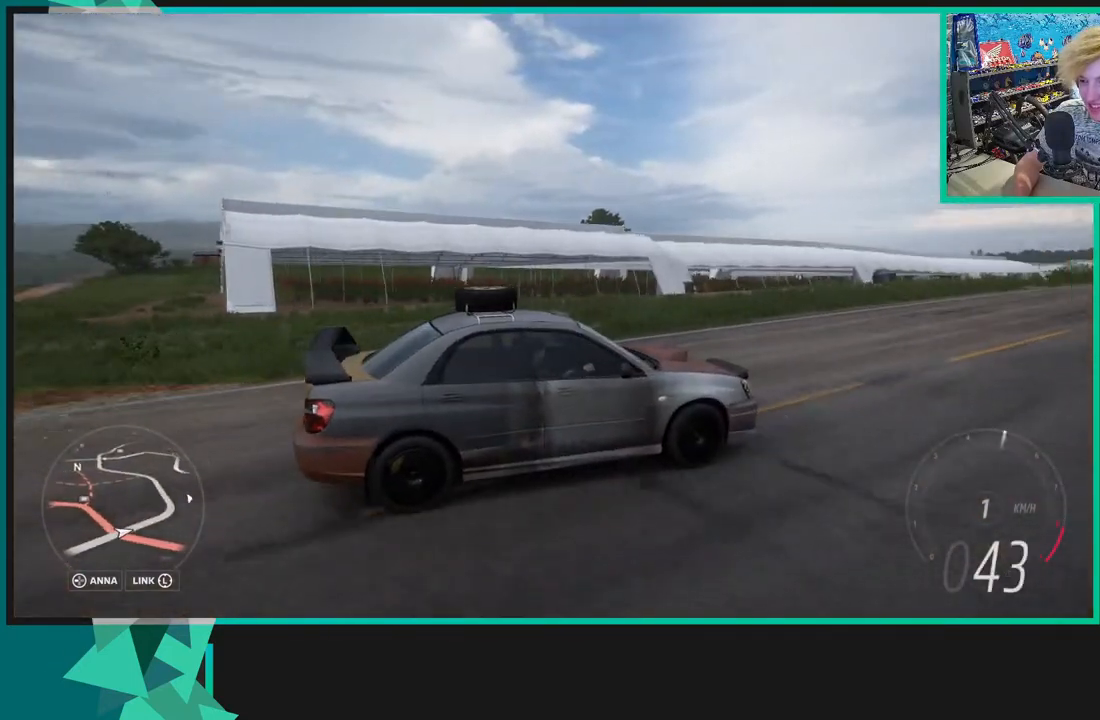
{"buttons": ["R3"], "left_stick": "center", "right_stick": "up", "events": [[33, "right_stick", "up-left"], [367, "left_stick", "center"], [483, "right_stick", "up"]]}
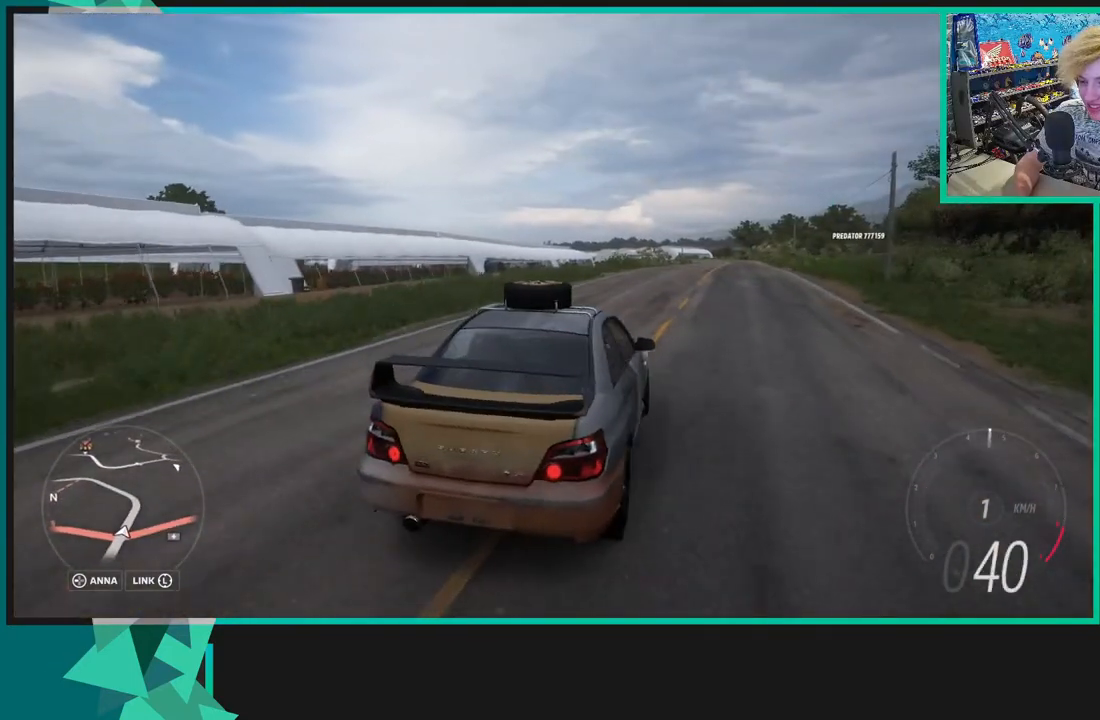
{"buttons": ["R3"], "left_stick": "right", "right_stick": "up", "events": [[367, "left_stick", "right"]]}
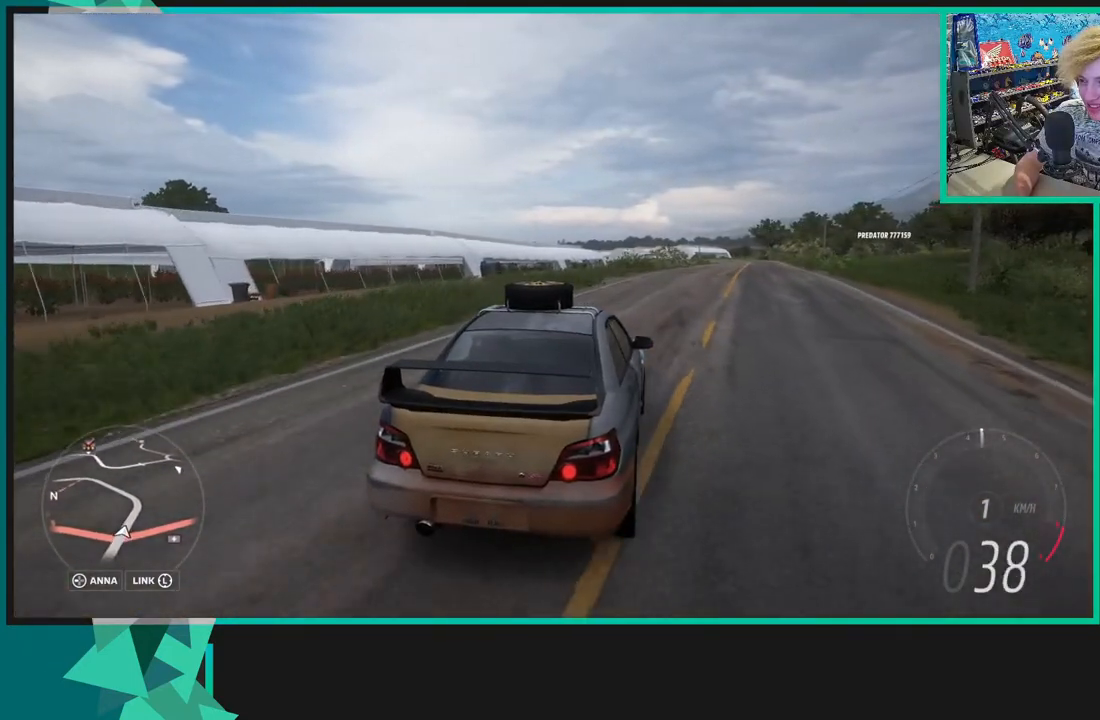
{"buttons": [], "left_stick": "center", "right_stick": "up-left", "events": [[167, "left_stick", "center"], [233, "R3", "up"], [417, "right_stick", "up-left"]]}
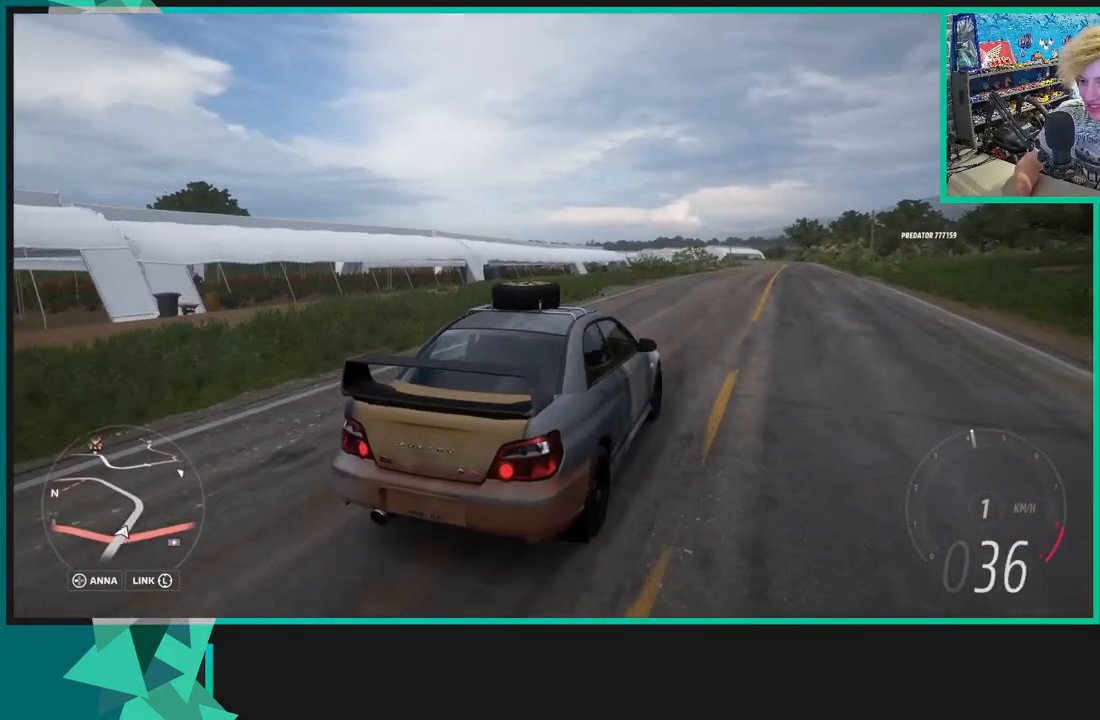
{"buttons": [], "left_stick": "right", "right_stick": "up-left", "events": [[350, "left_stick", "right"]]}
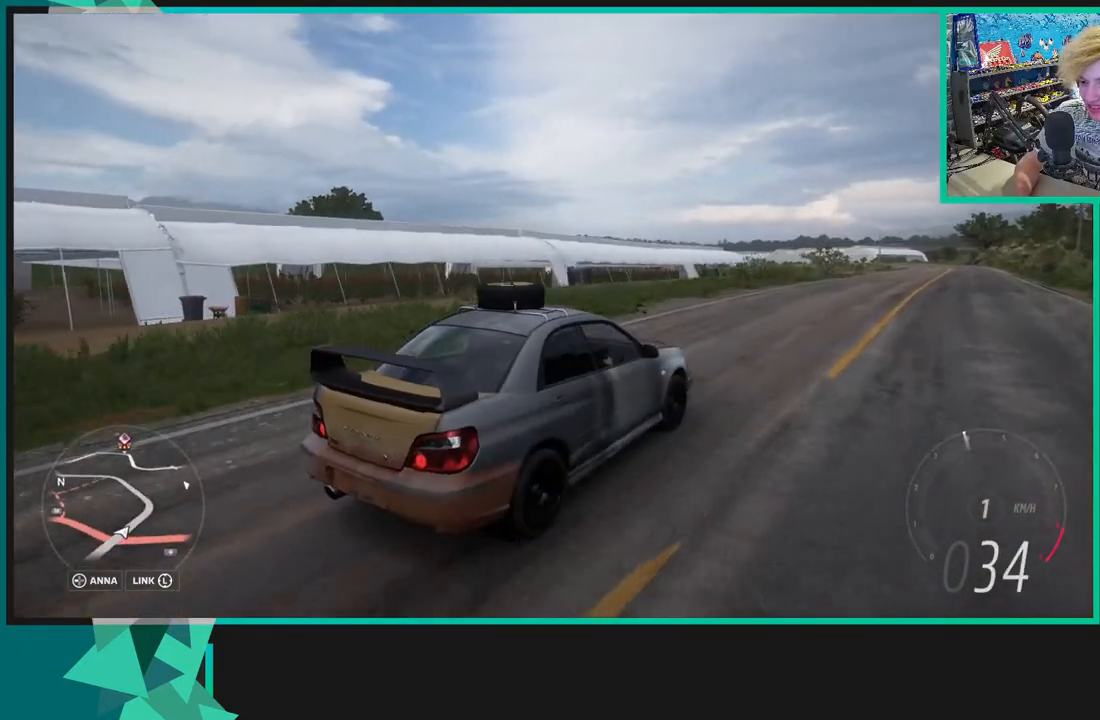
{"buttons": ["R3"], "left_stick": "center", "right_stick": "up-left", "events": [[117, "left_stick", "center"], [133, "R3", "down"]]}
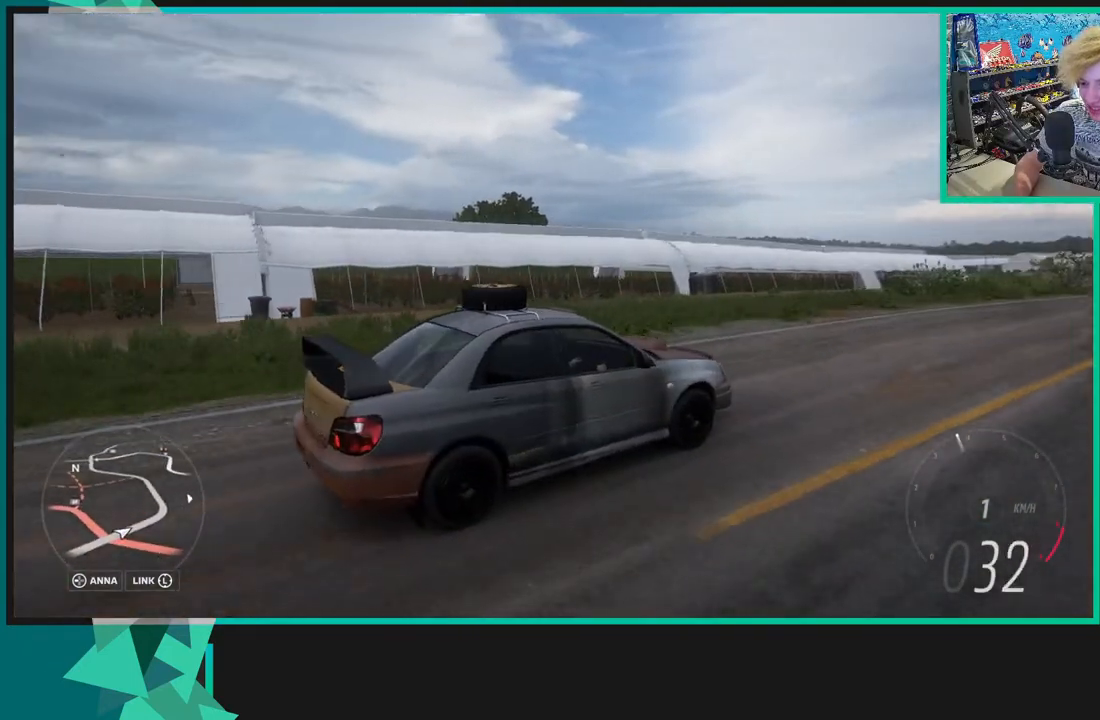
{"buttons": ["R3"], "left_stick": "right", "right_stick": "center", "events": [[300, "right_stick", "center"], [467, "left_stick", "right"]]}
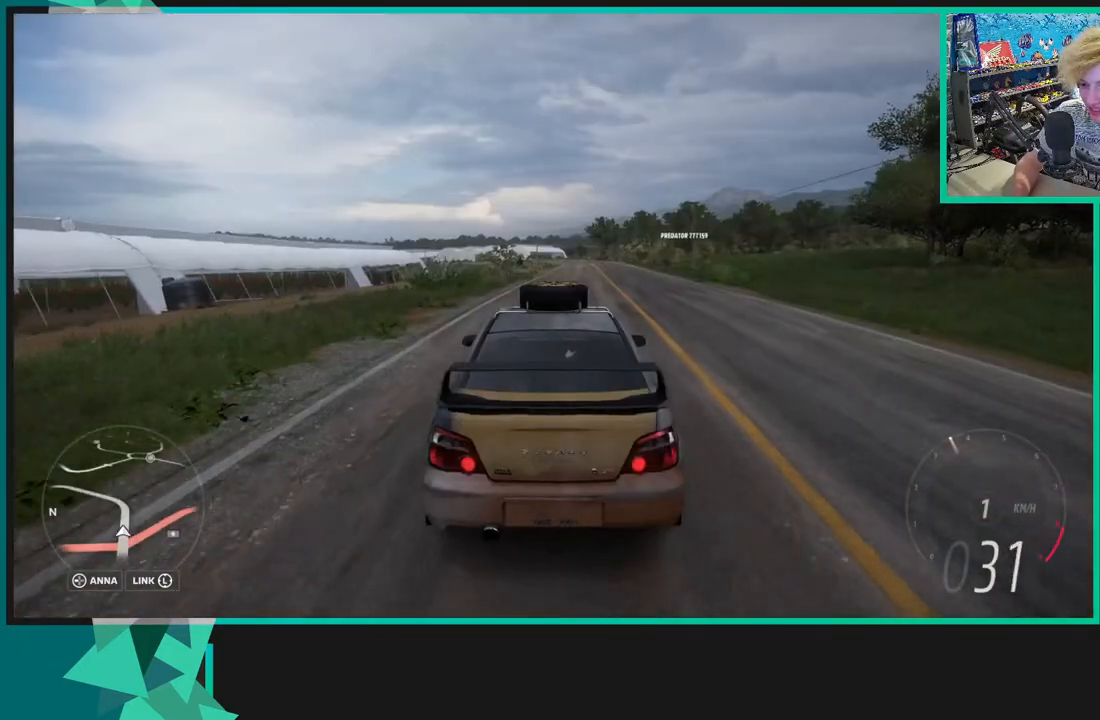
{"buttons": ["R3"], "left_stick": "center", "right_stick": "center", "events": [[183, "left_stick", "center"]]}
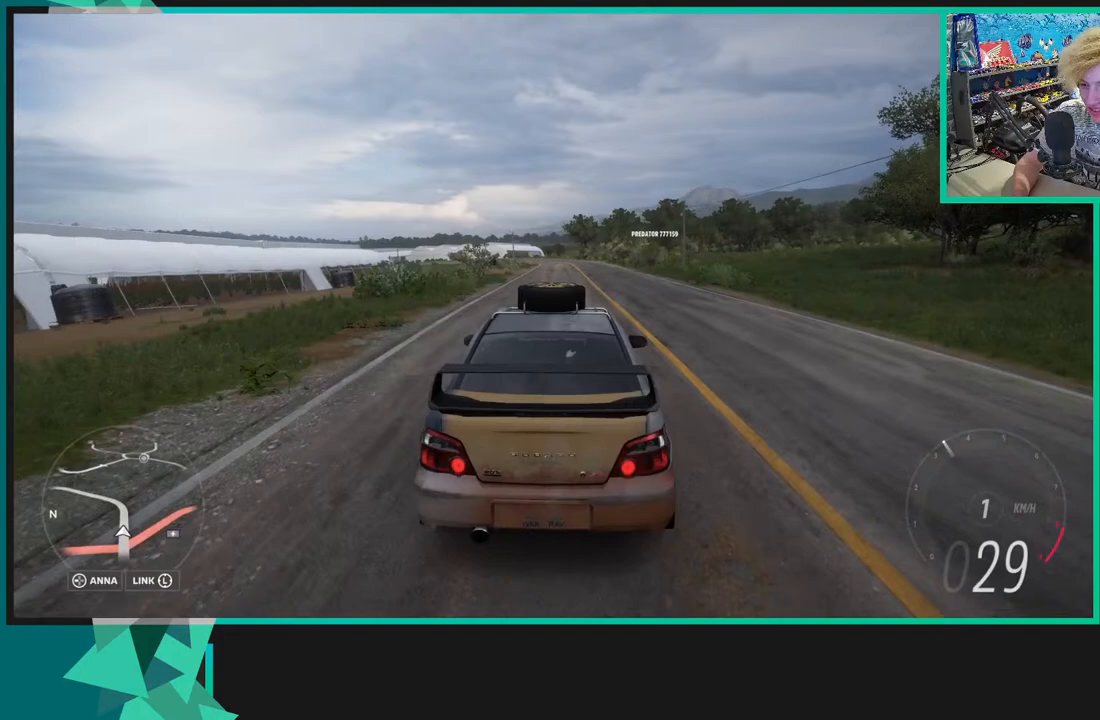
{"buttons": ["R3"], "left_stick": "center", "right_stick": "right", "events": [[50, "right_stick", "right"]]}
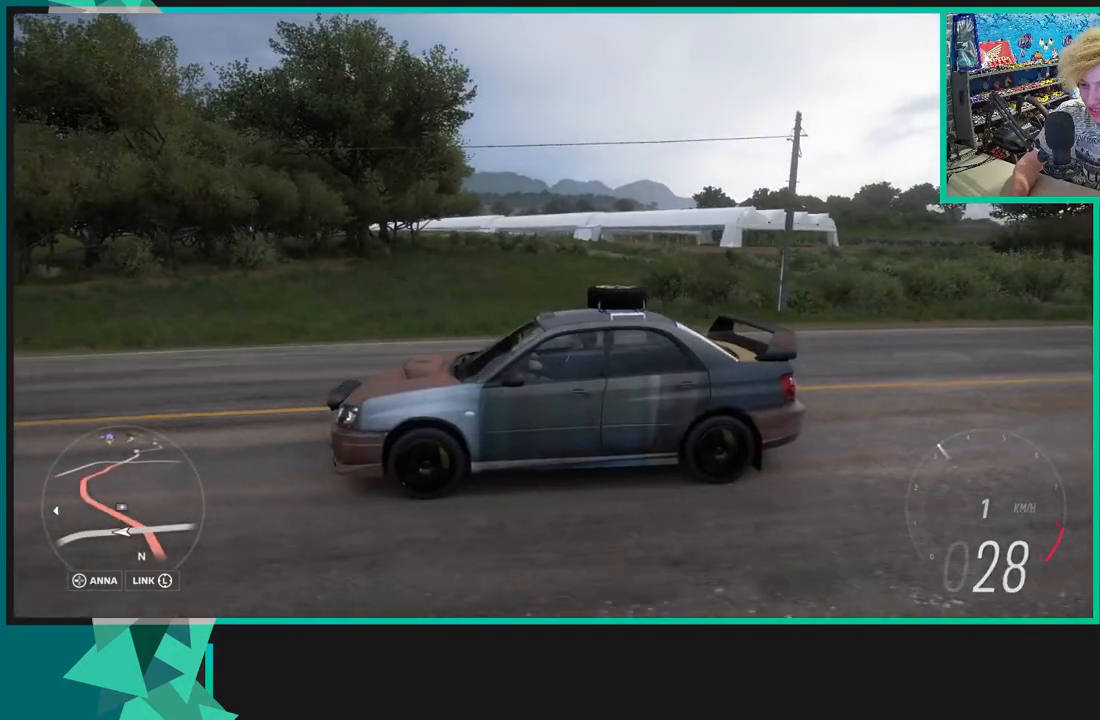
{"buttons": ["R3"], "left_stick": "center", "right_stick": "right", "events": []}
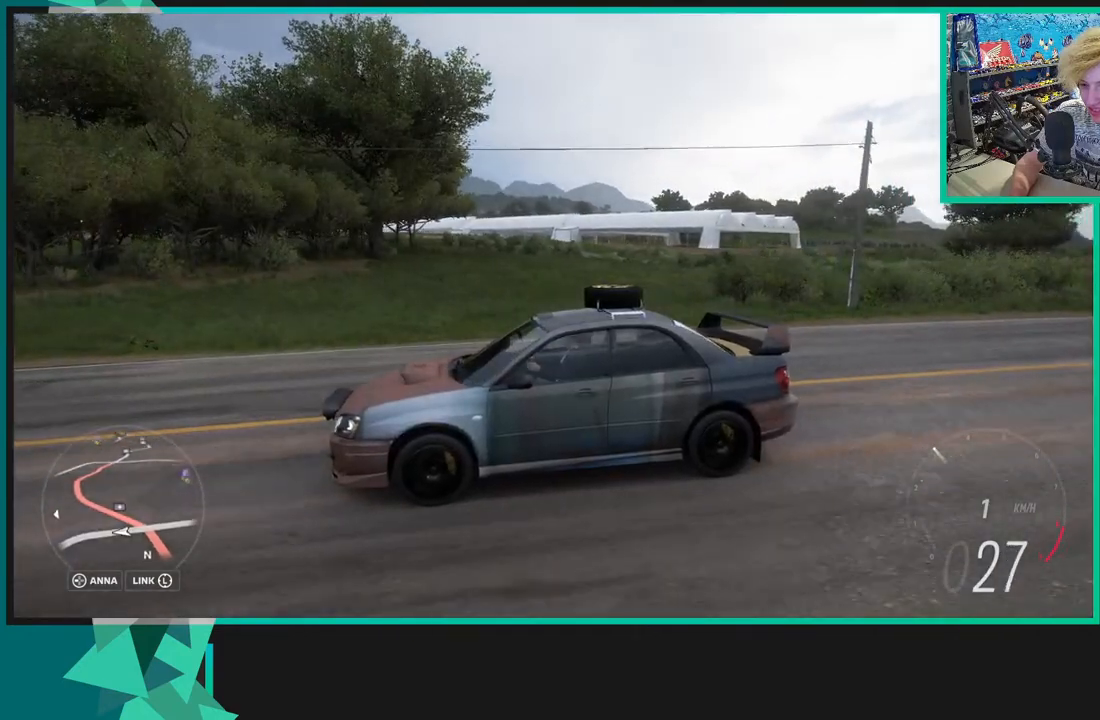
{"buttons": ["R3"], "left_stick": "center", "right_stick": "down-right", "events": [[167, "right_stick", "down-right"]]}
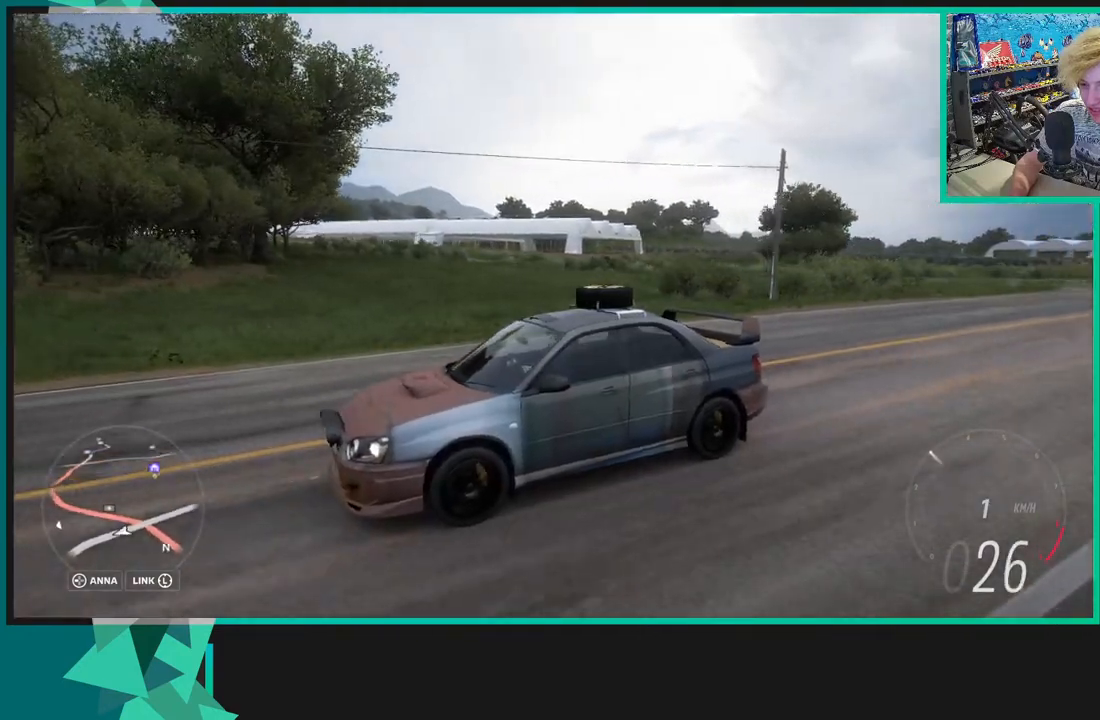
{"buttons": ["R3"], "left_stick": "center", "right_stick": "down-right", "events": [[33, "left_stick", "down-left"], [217, "left_stick", "center"]]}